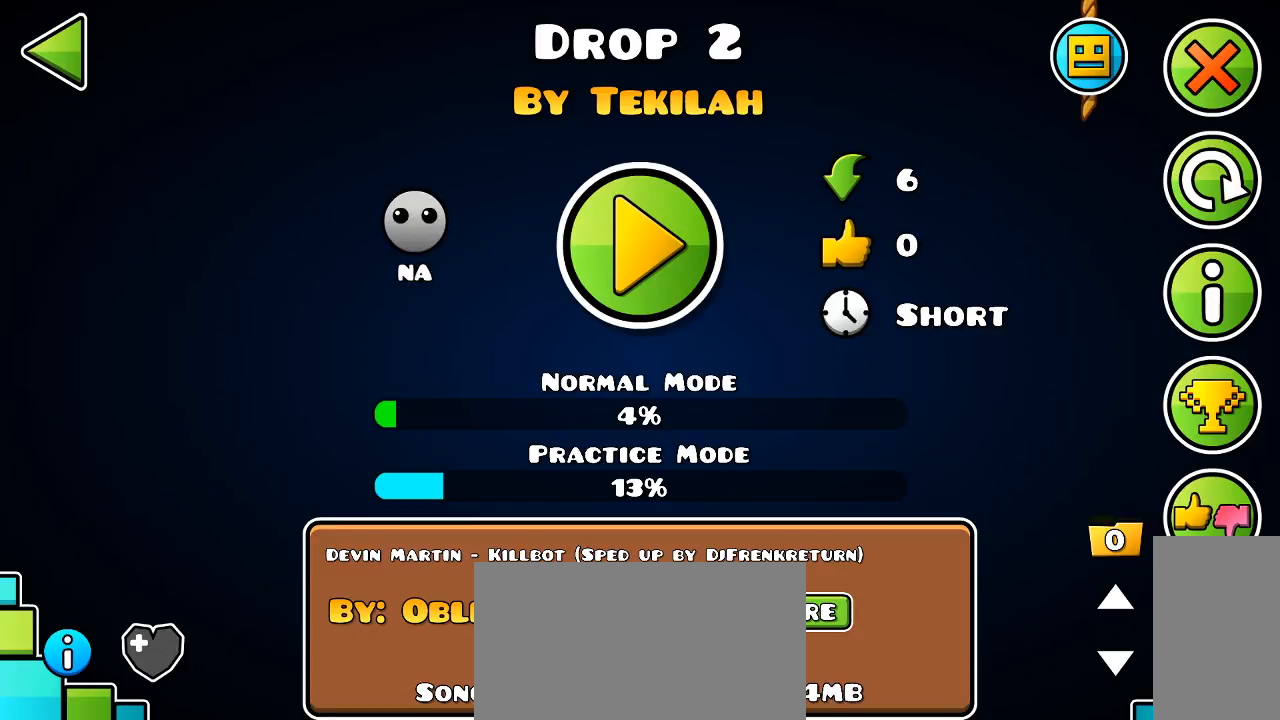
Gameplay with keyboard and mouse; each line is a JSON object with the keys and mouse buttons held at the frame after it. "events" lists presses ("down") and releases ("up") of "mouse_left", "mouse_wheel", "mouse_right", "mouse_mb4" and "mouse_mb5" between this image and that frame as [ms after this image, input, new state], when the widget could be followed in between. "mouse_left", "mouse_wheel", "mouse_right", "mouse_mb4", "mouse_mb5" = the "left", "wheel", "right", "mb4", "mb5" buttons of the "mouse" list. No other keys are recorded. "wheel" means that the mouse wheel is clicked or scrolled. Mouse movement is not recorded. Not read: x z.
{"keys": [], "mouse": [], "events": [[333, "mouse_left", "down"], [433, "mouse_left", "up"]]}
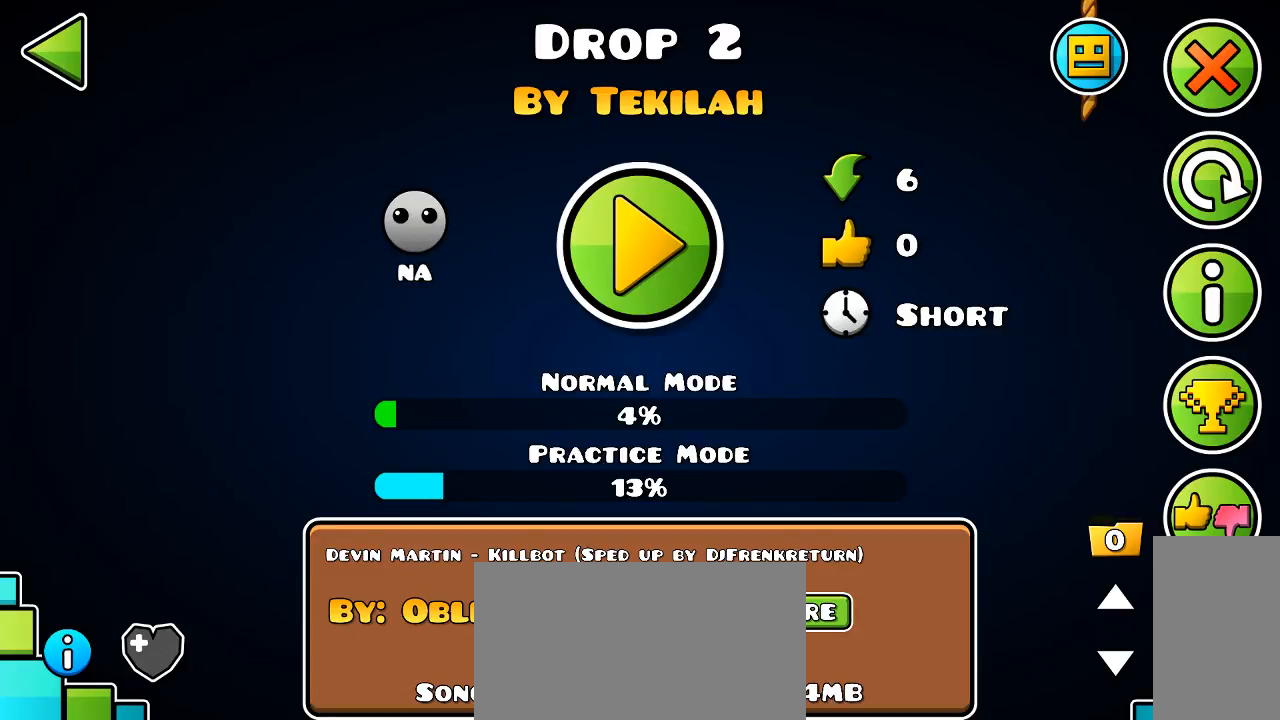
{"keys": [], "mouse": [], "events": []}
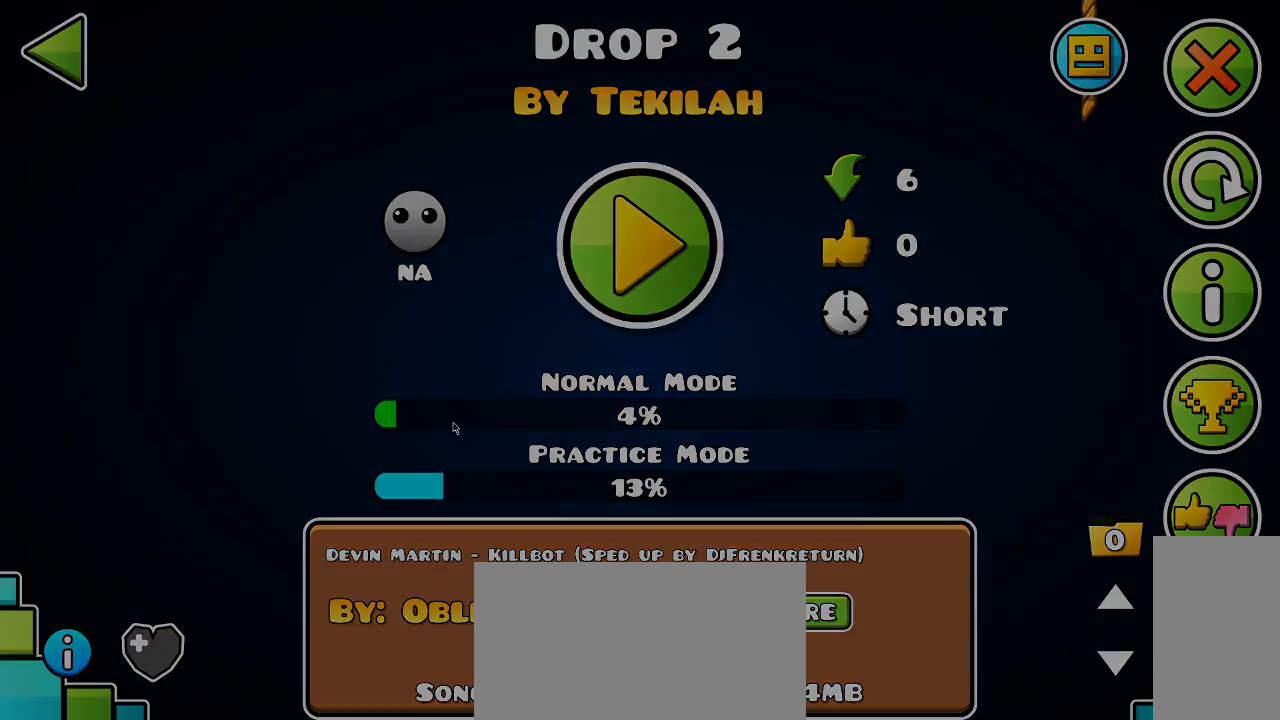
{"keys": [], "mouse": [], "events": []}
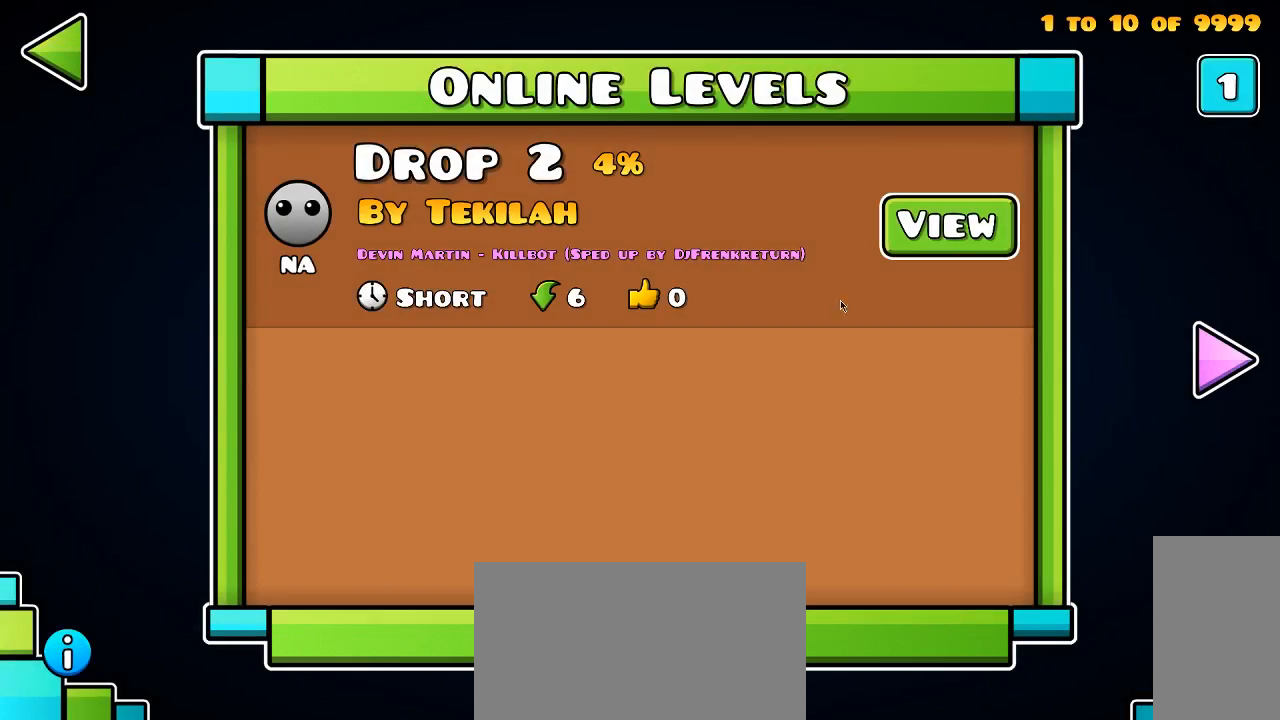
{"keys": [], "mouse": [], "events": [[166, "mouse_left", "down"], [233, "mouse_left", "up"]]}
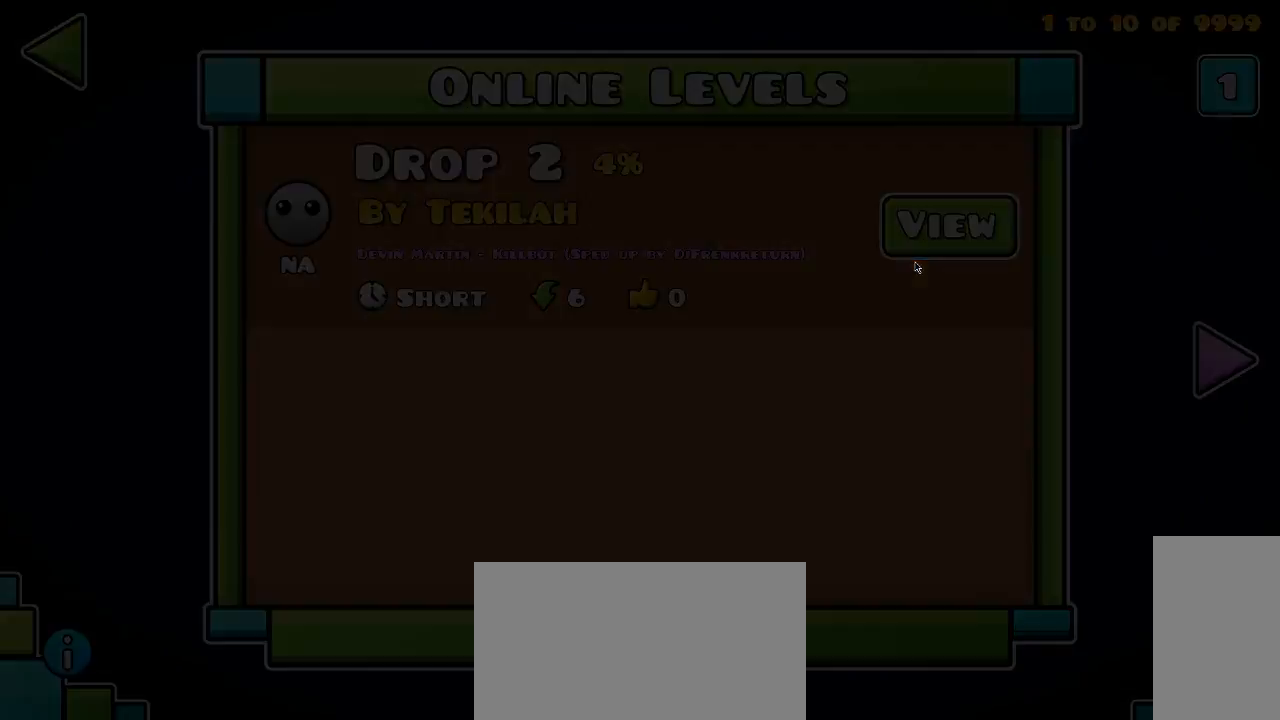
{"keys": [], "mouse": [], "events": [[233, "mouse_left", "down"], [333, "mouse_left", "up"], [400, "mouse_left", "down"], [500, "mouse_left", "up"]]}
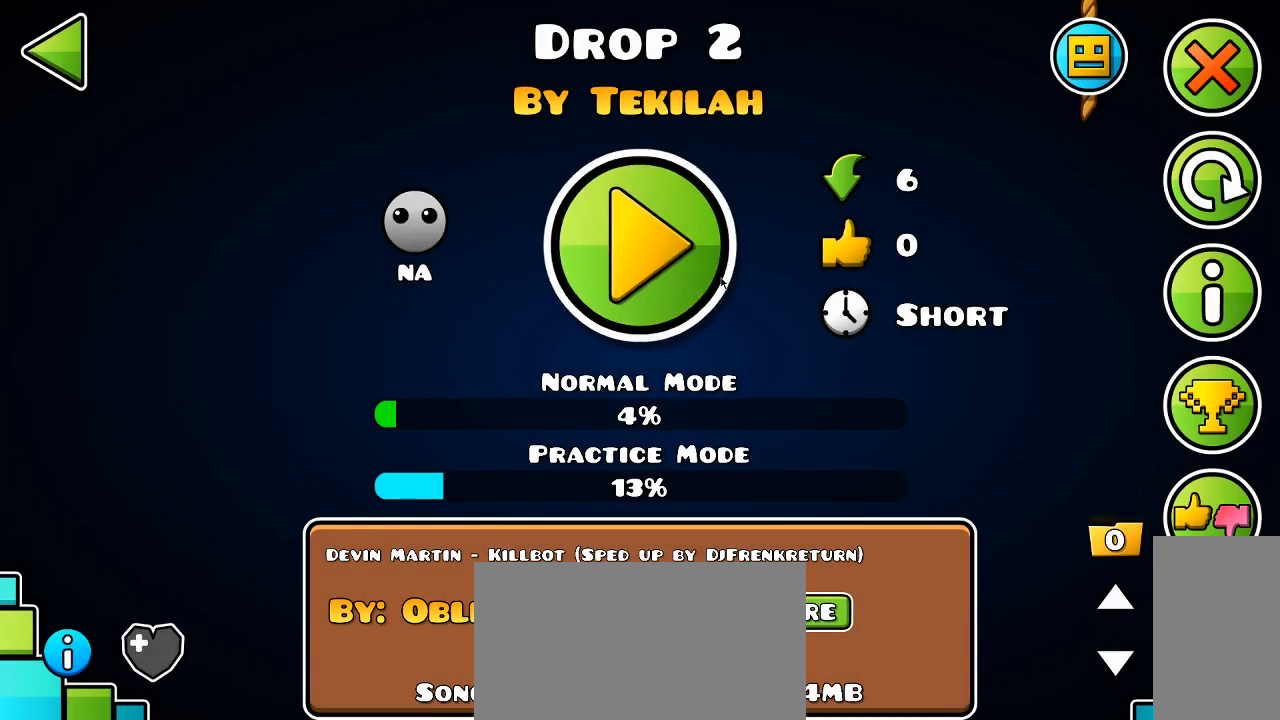
{"keys": [], "mouse": [], "events": []}
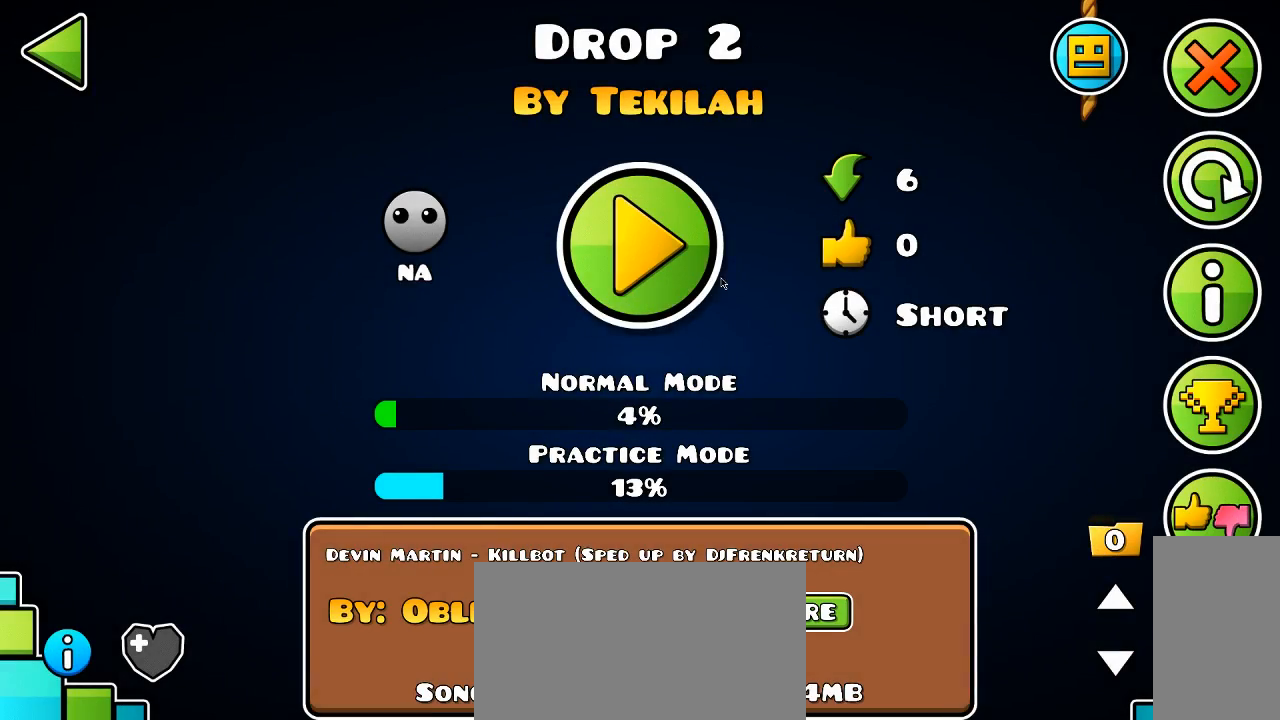
{"keys": [], "mouse": [], "events": []}
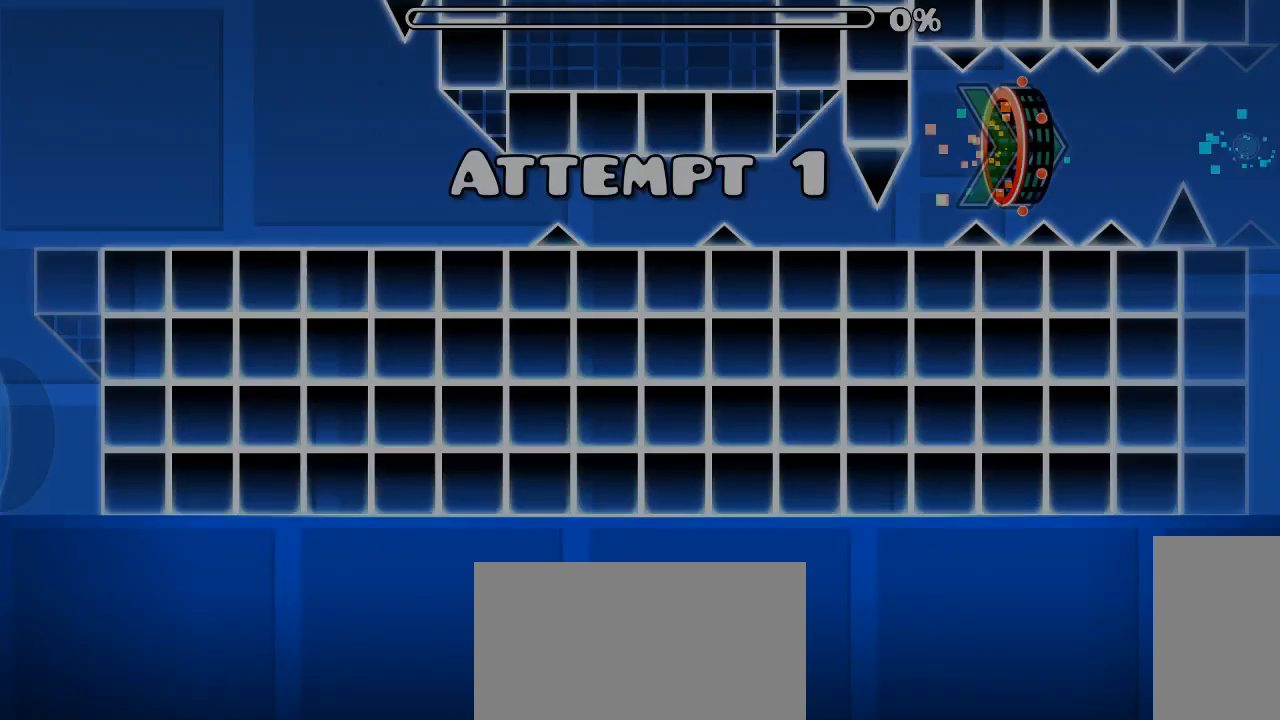
{"keys": [], "mouse": [], "events": []}
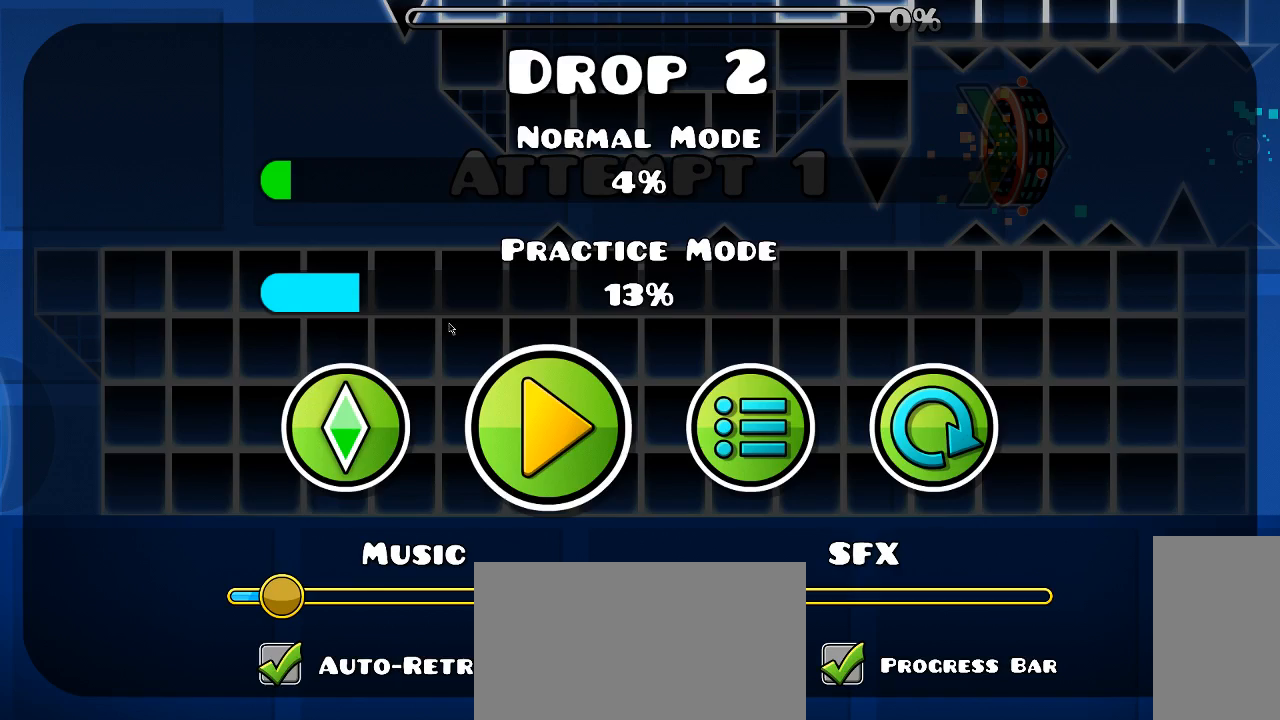
{"keys": [], "mouse": [], "events": [[266, "mouse_left", "down"], [366, "mouse_left", "up"]]}
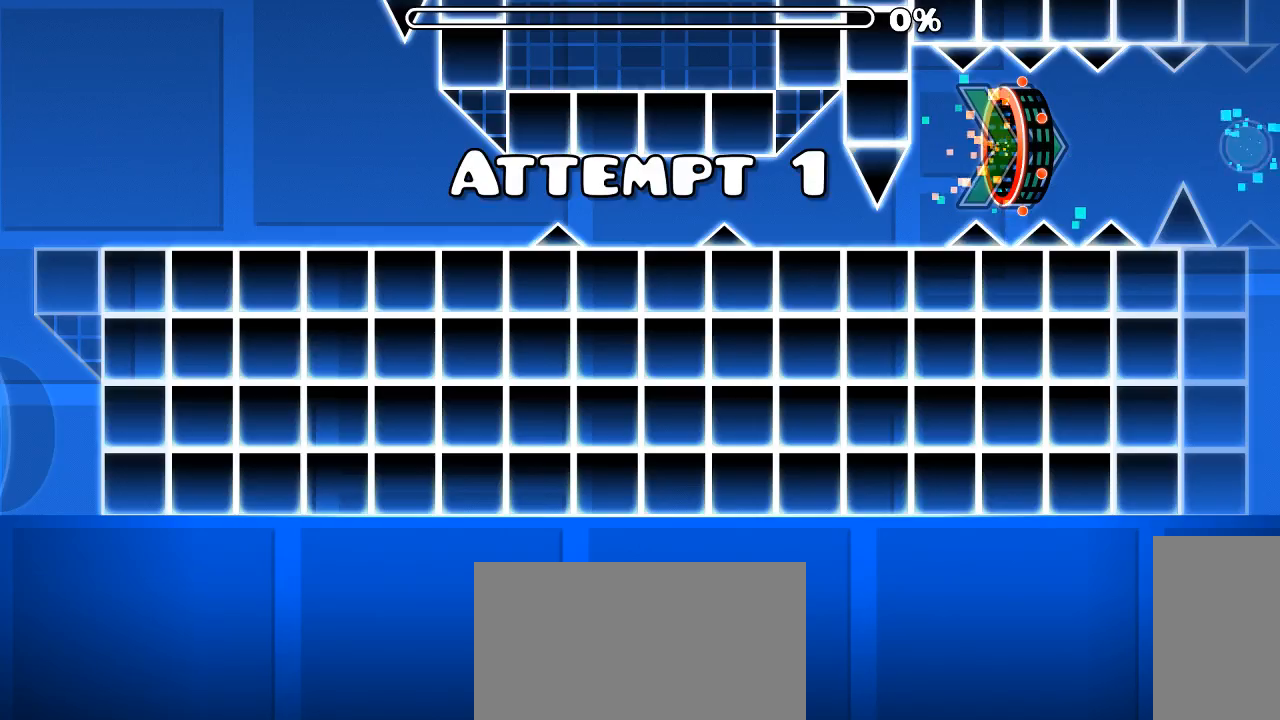
{"keys": [], "mouse": [], "events": []}
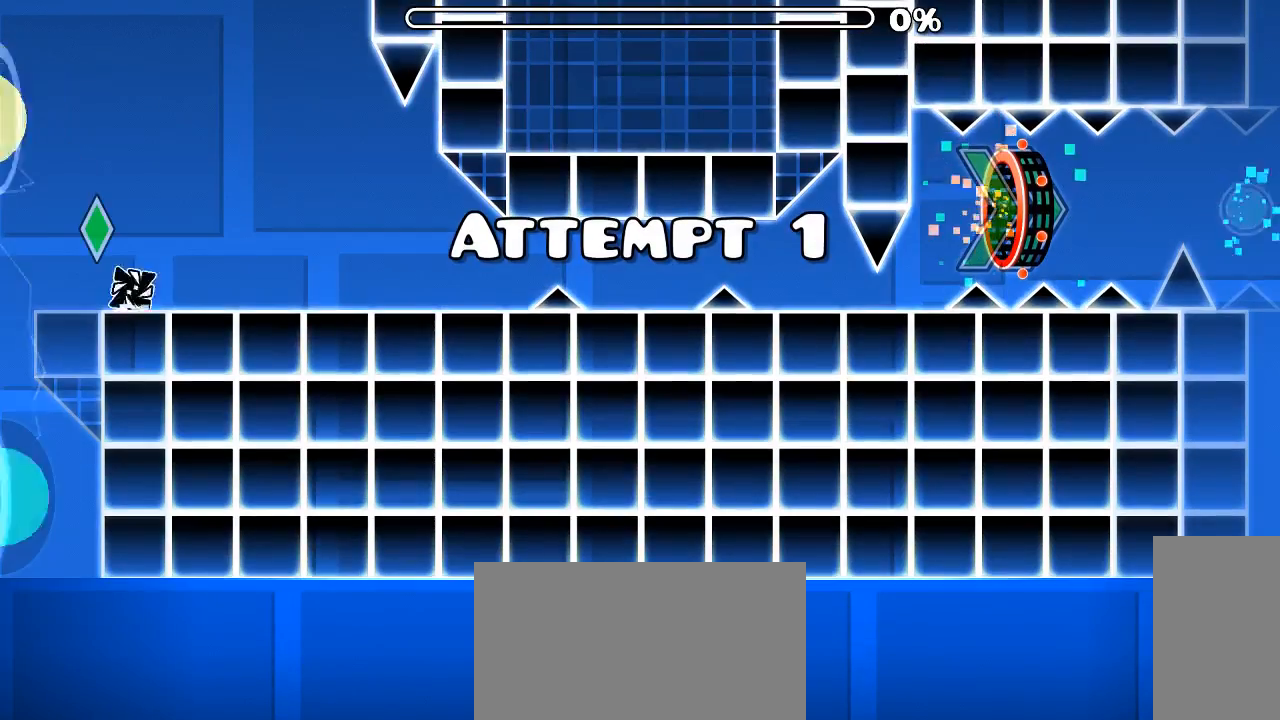
{"keys": [], "mouse": ["left"], "events": [[500, "mouse_left", "down"]]}
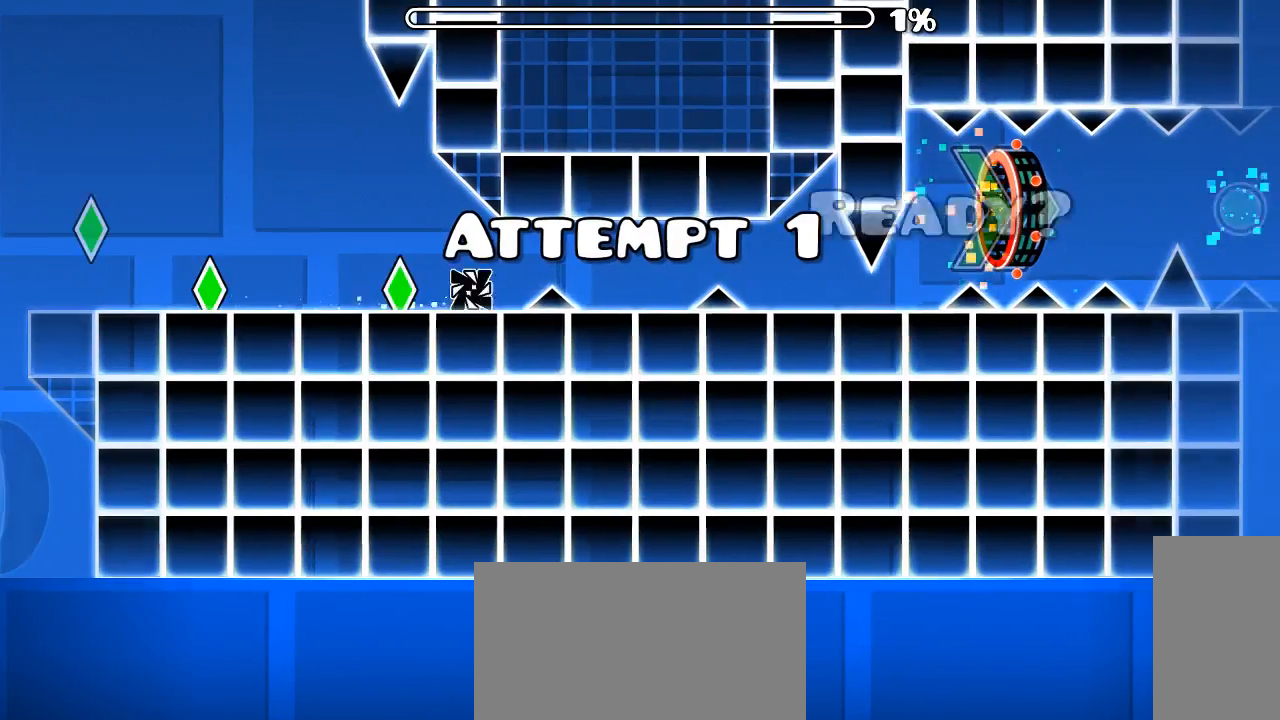
{"keys": [], "mouse": [], "events": [[133, "mouse_left", "up"], [233, "mouse_left", "down"], [333, "mouse_left", "up"]]}
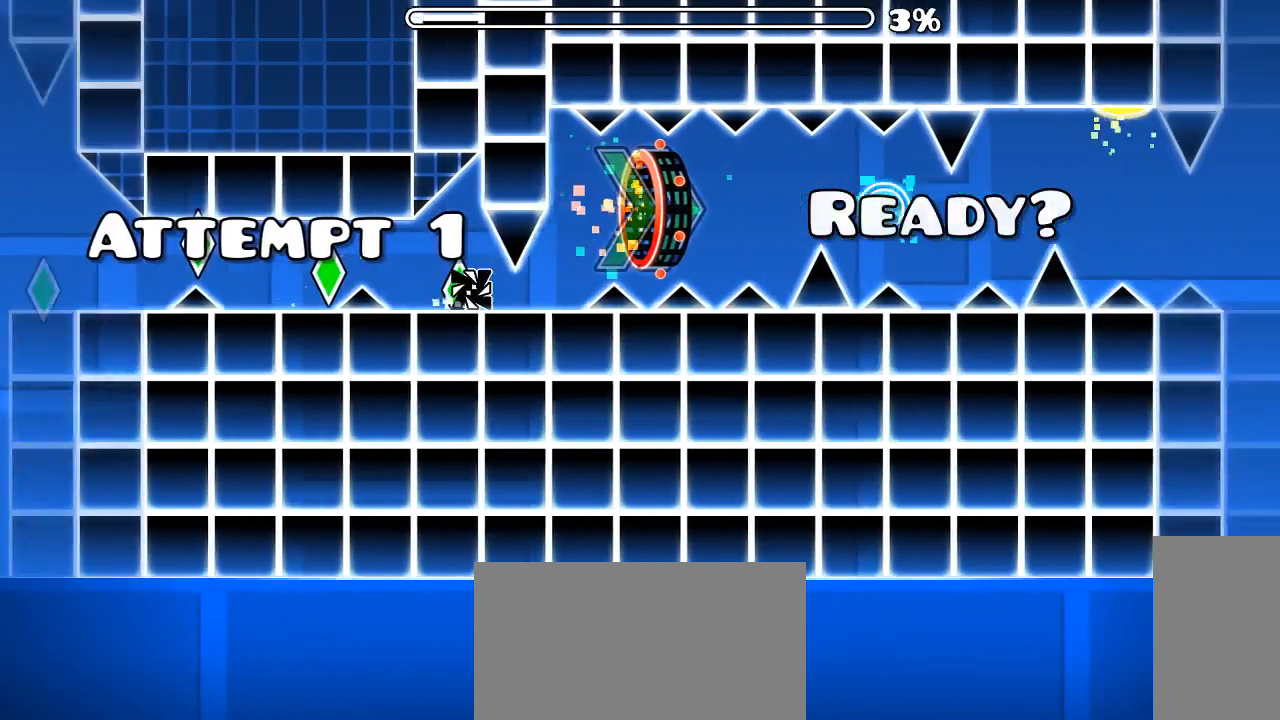
{"keys": [], "mouse": [], "events": [[100, "mouse_left", "down"], [266, "mouse_left", "up"]]}
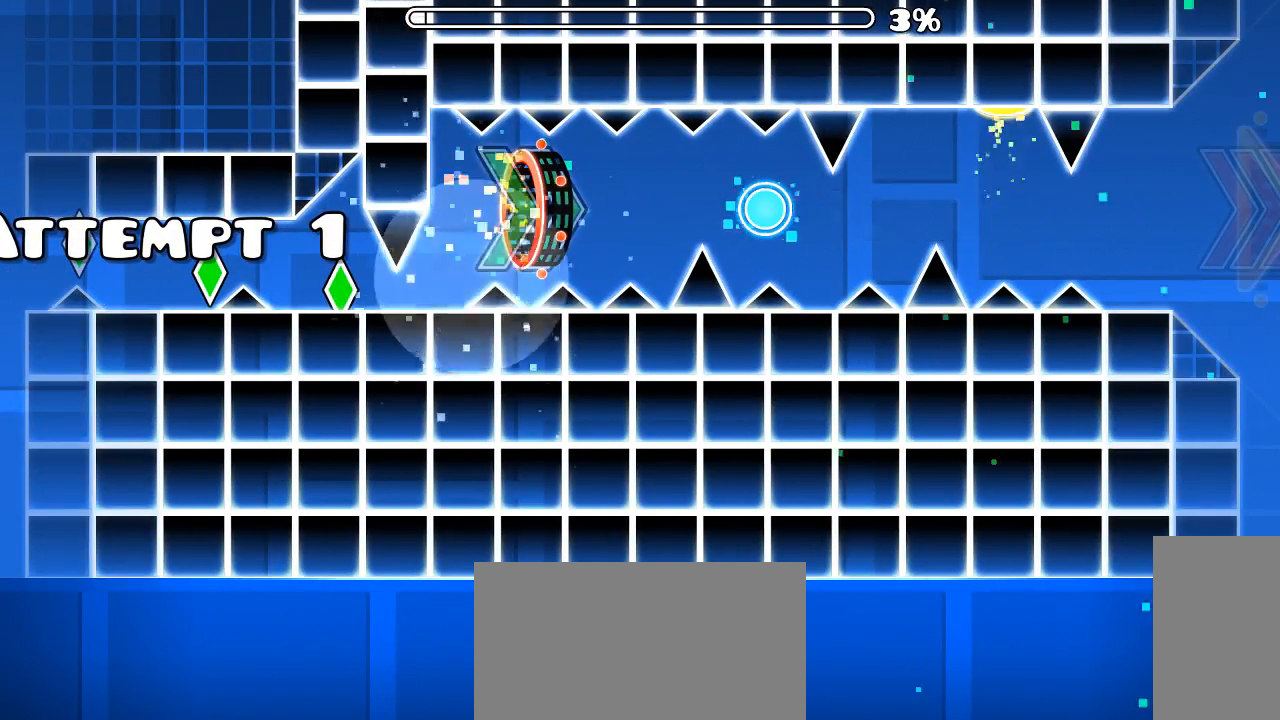
{"keys": [], "mouse": [], "events": []}
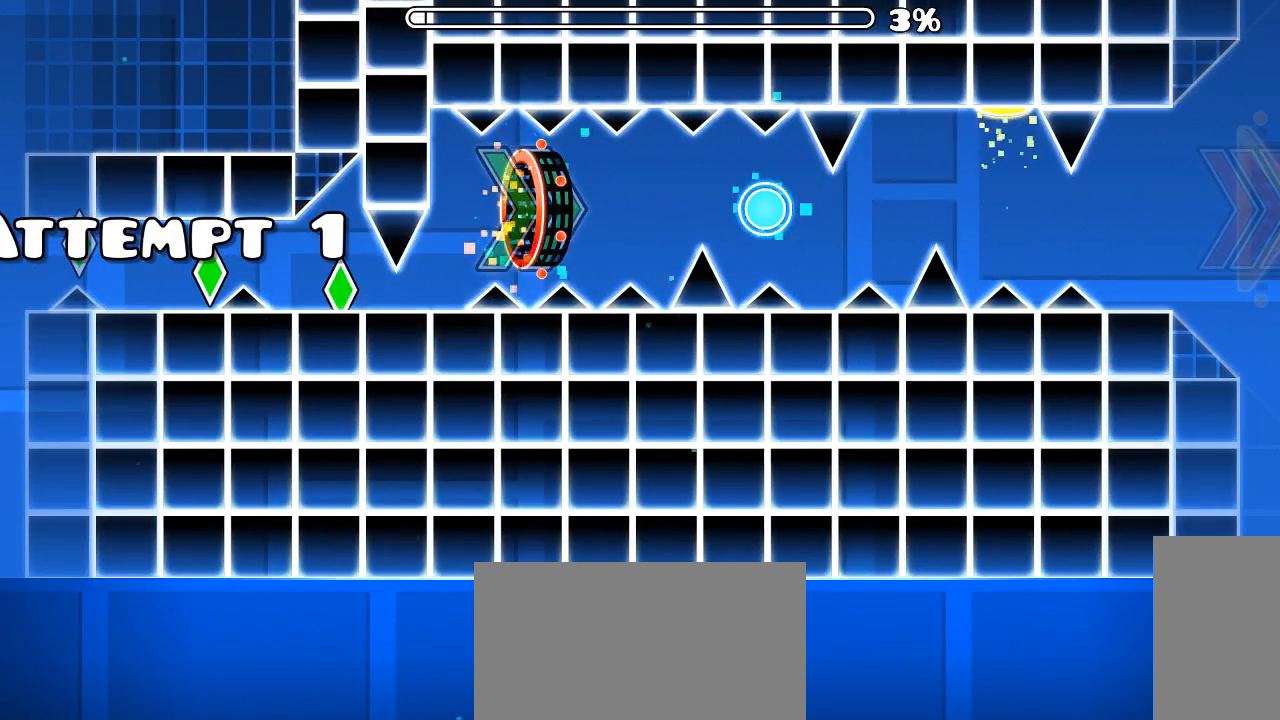
{"keys": [], "mouse": [], "events": [[300, "mouse_left", "down"], [400, "mouse_left", "up"]]}
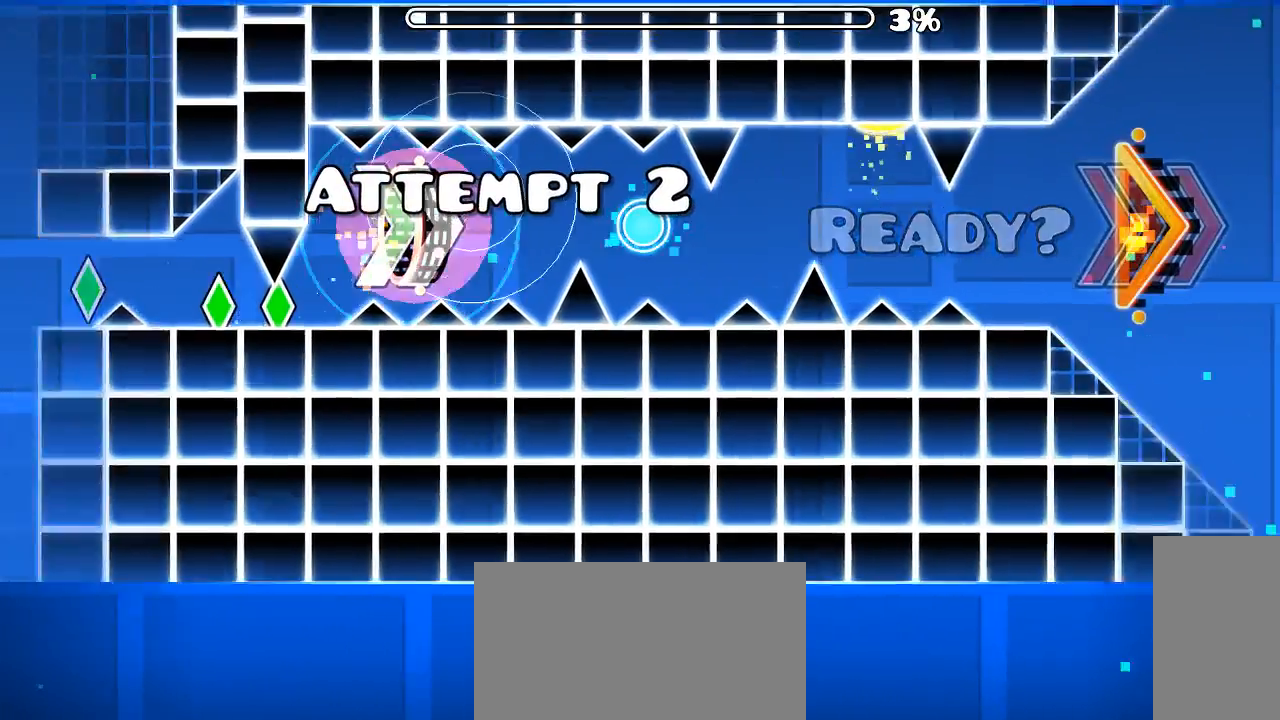
{"keys": [], "mouse": [], "events": [[166, "mouse_left", "down"], [266, "mouse_left", "up"], [366, "mouse_left", "down"], [433, "mouse_left", "up"]]}
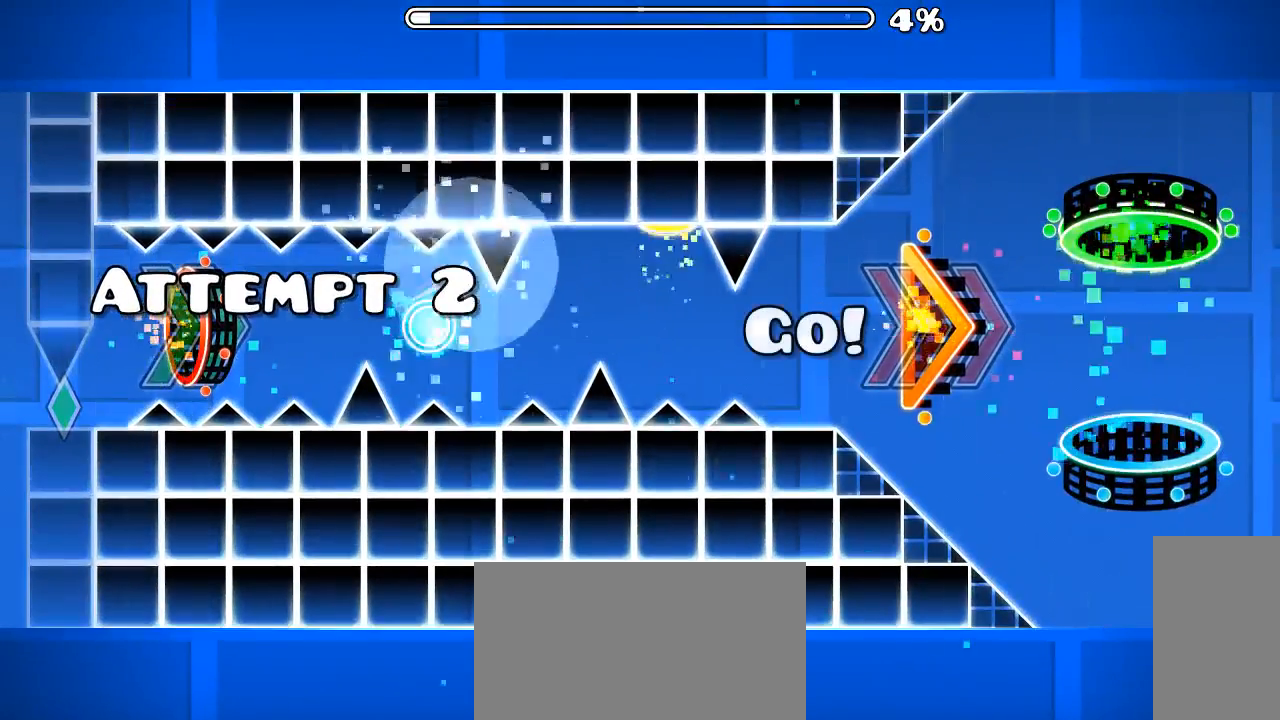
{"keys": [], "mouse": [], "events": []}
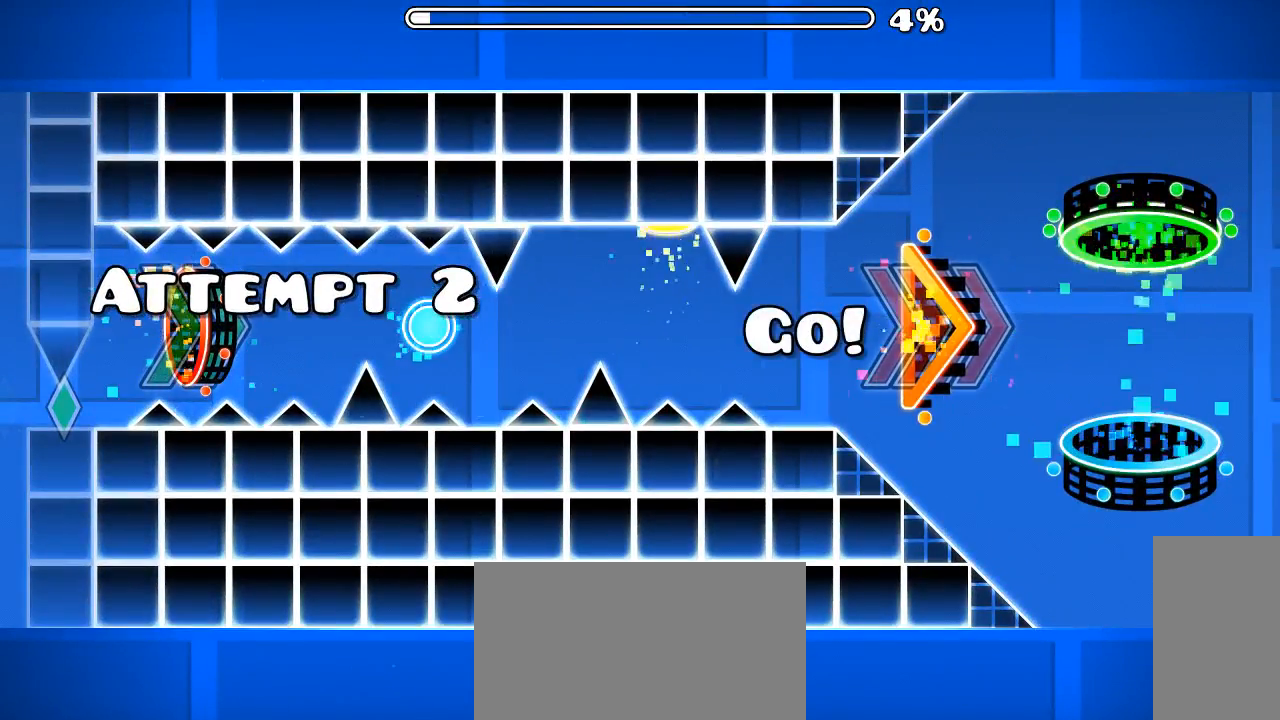
{"keys": [], "mouse": ["left"], "events": [[500, "mouse_left", "down"]]}
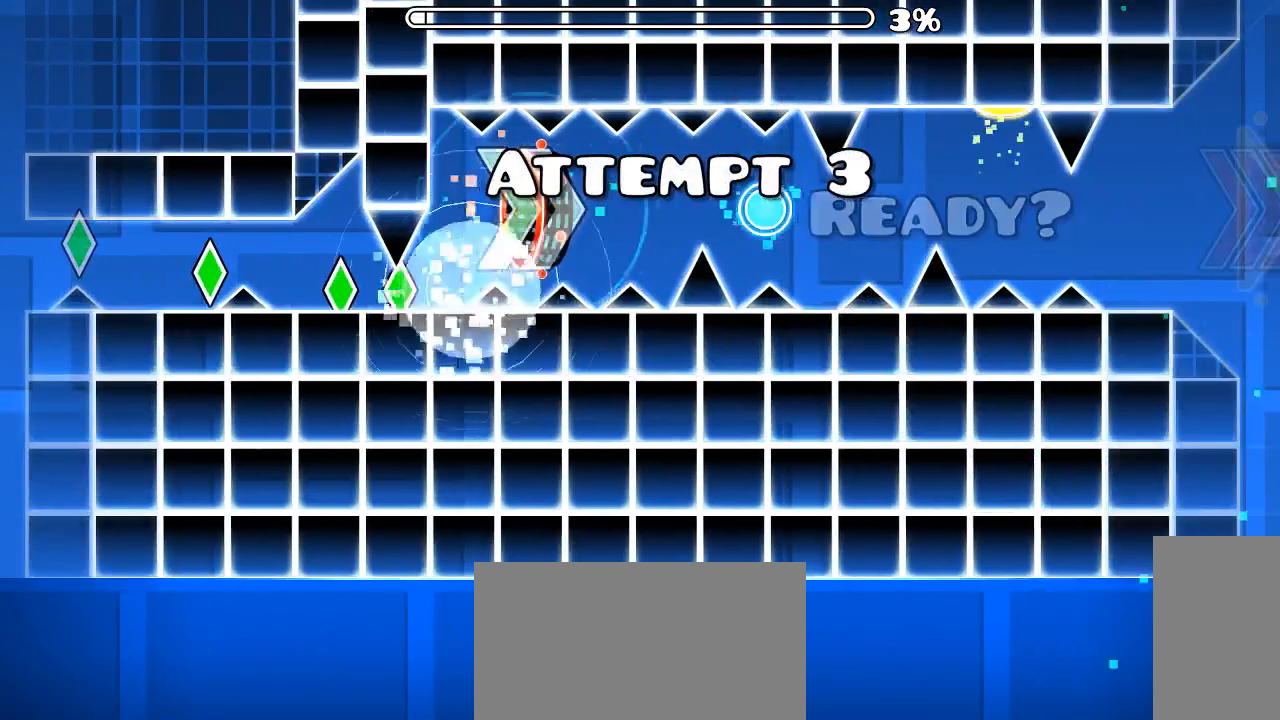
{"keys": [], "mouse": [], "events": [[100, "mouse_left", "up"]]}
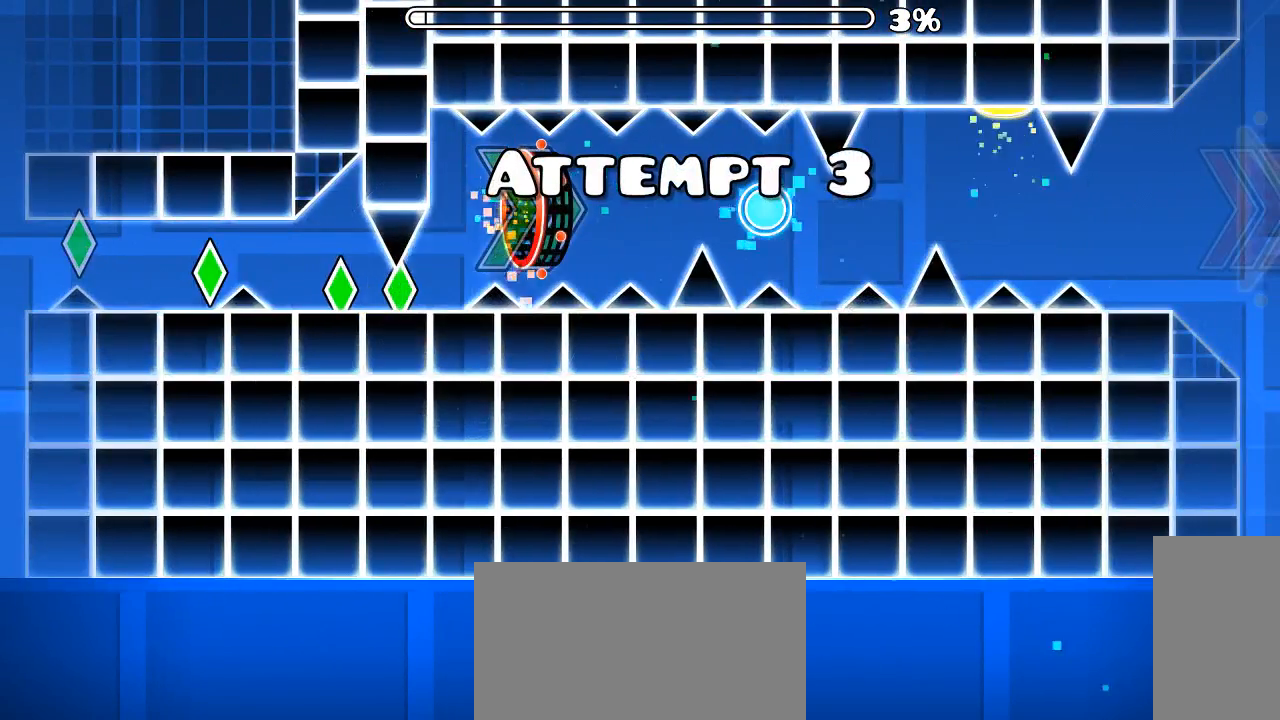
{"keys": [], "mouse": ["left"], "events": [[333, "mouse_left", "down"]]}
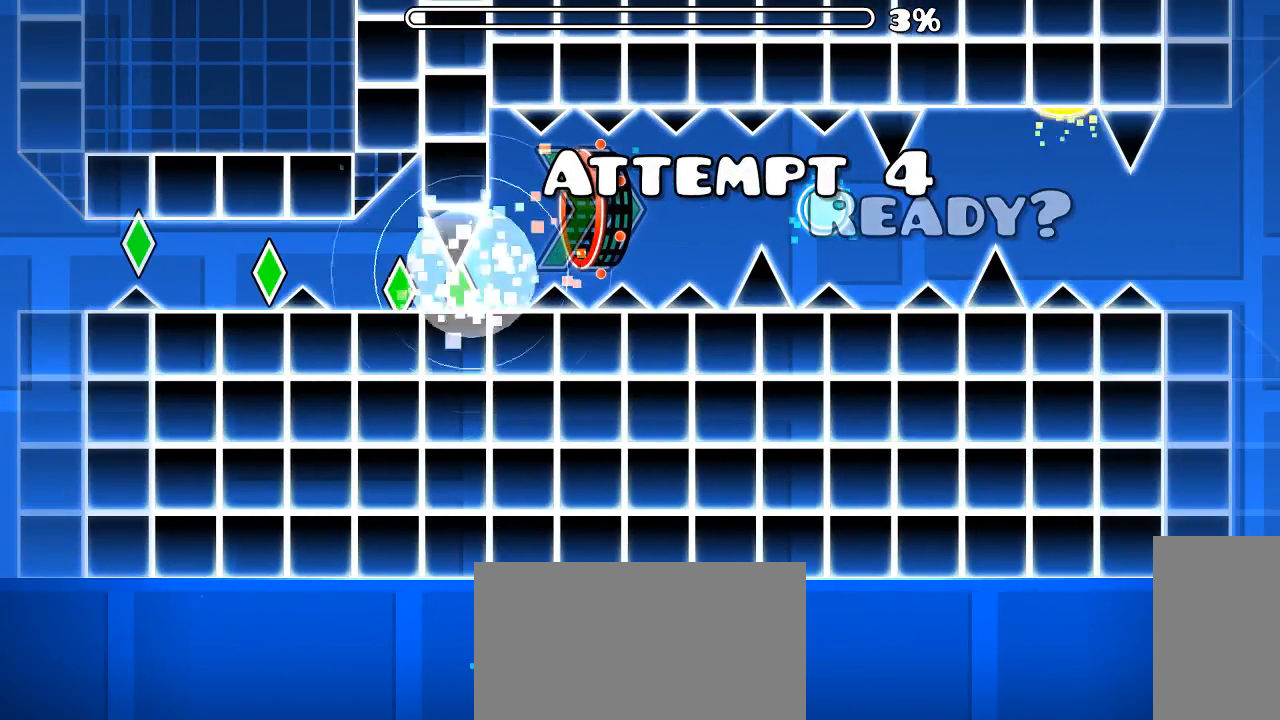
{"keys": [], "mouse": [], "events": [[100, "mouse_left", "up"]]}
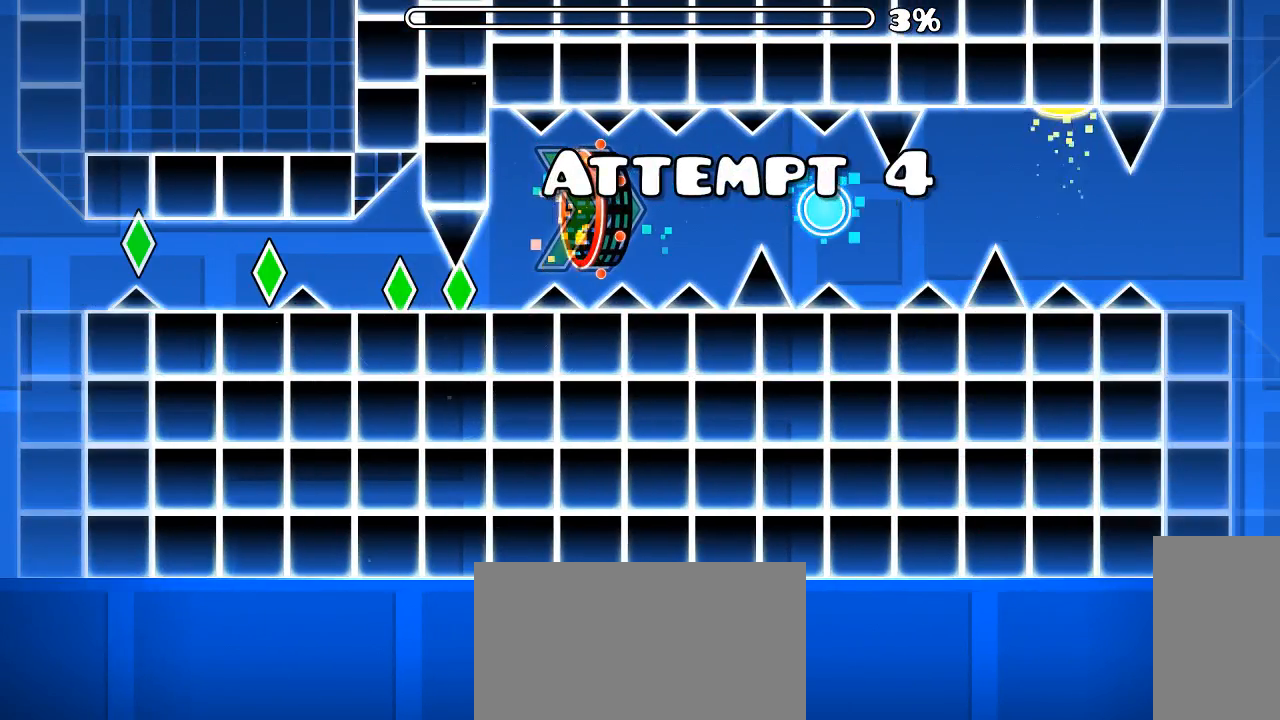
{"keys": [], "mouse": ["left"], "events": [[400, "mouse_left", "down"]]}
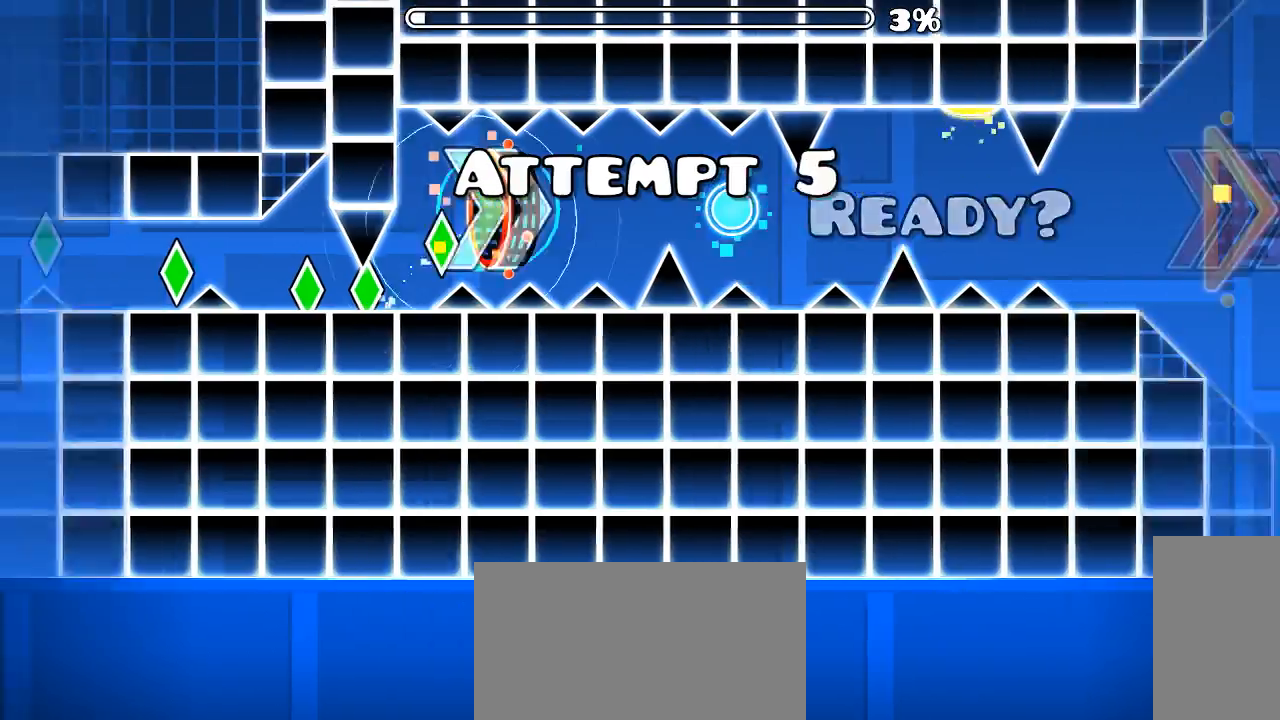
{"keys": [], "mouse": [], "events": [[33, "mouse_left", "up"], [266, "mouse_left", "down"], [366, "mouse_left", "up"]]}
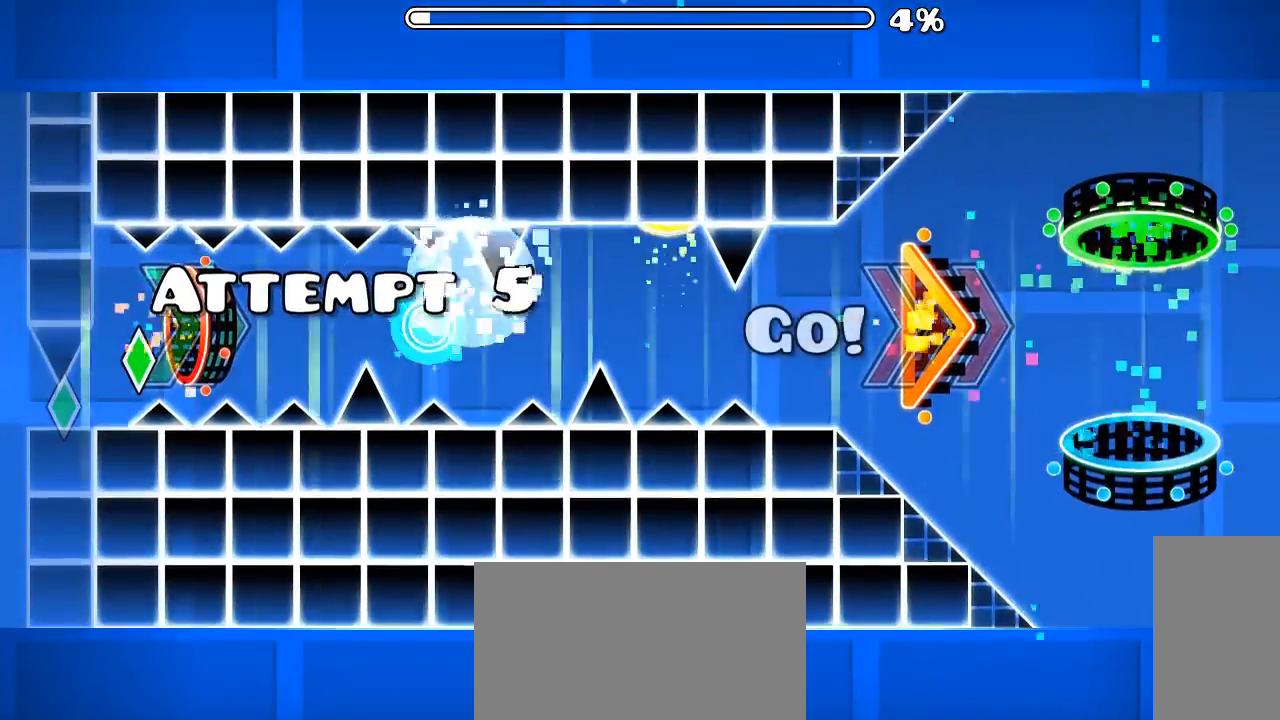
{"keys": [], "mouse": [], "events": []}
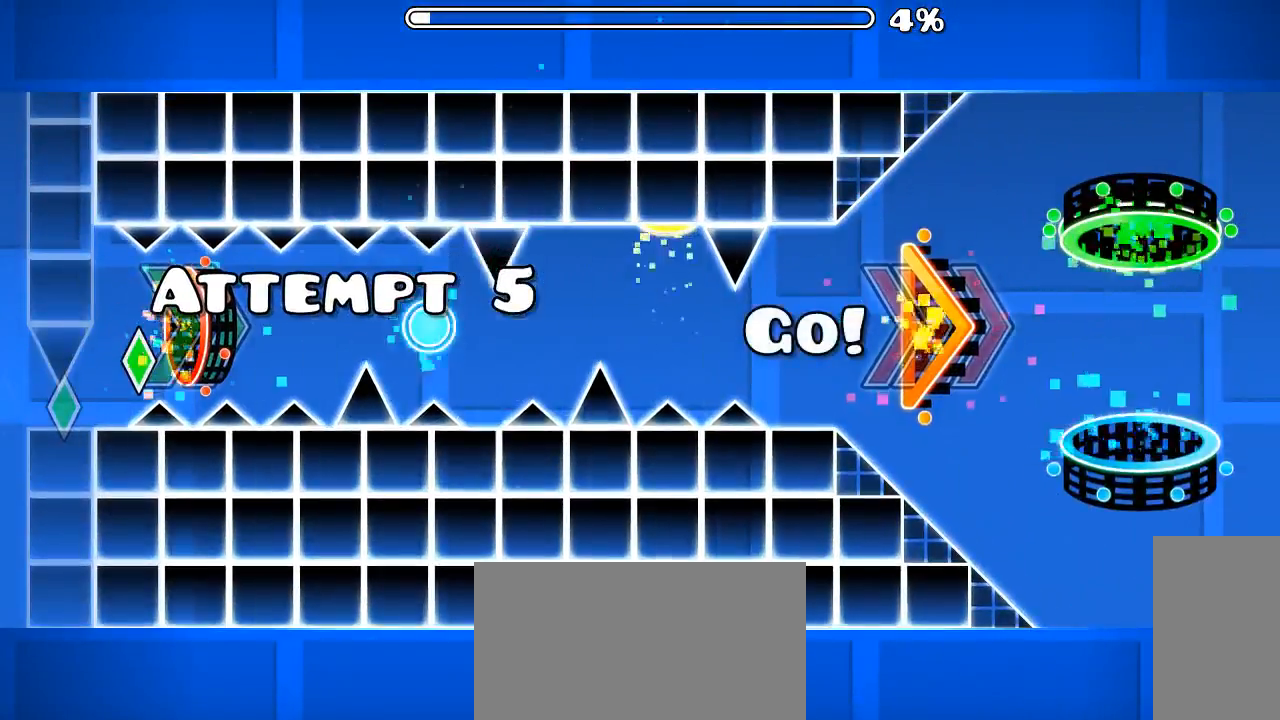
{"keys": [], "mouse": [], "events": []}
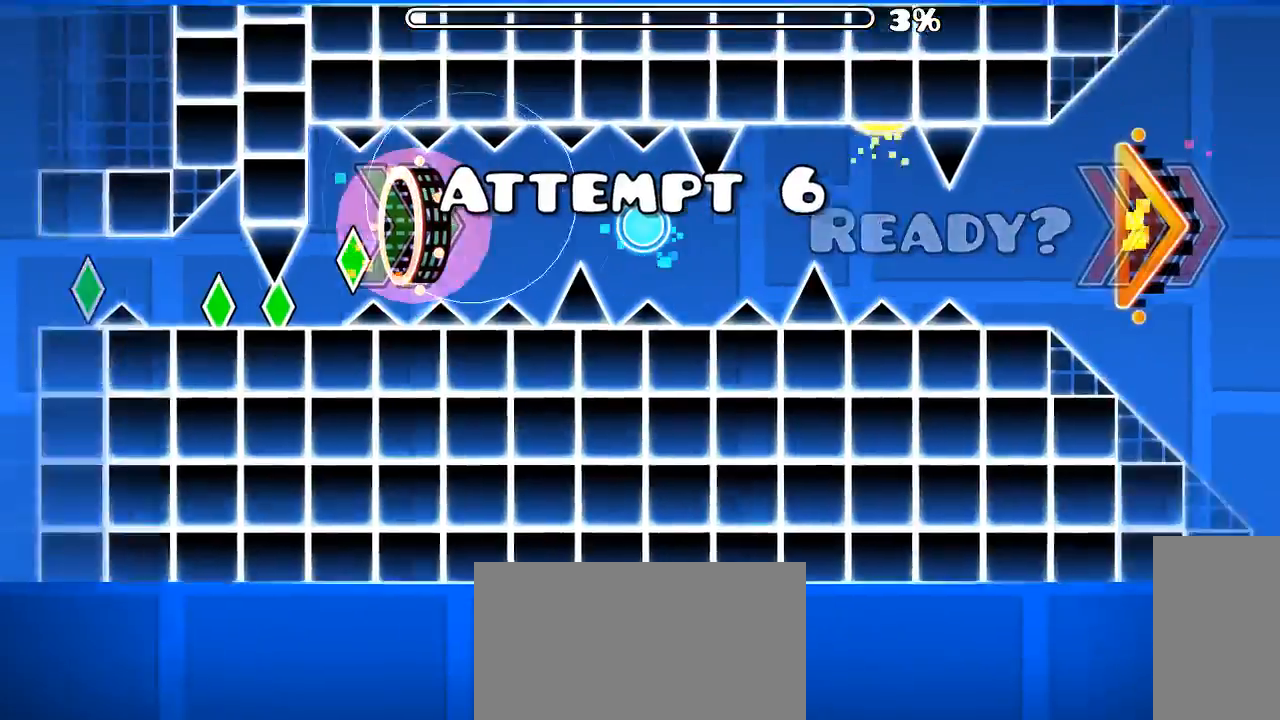
{"keys": [], "mouse": [], "events": [[166, "mouse_left", "down"], [233, "mouse_left", "up"]]}
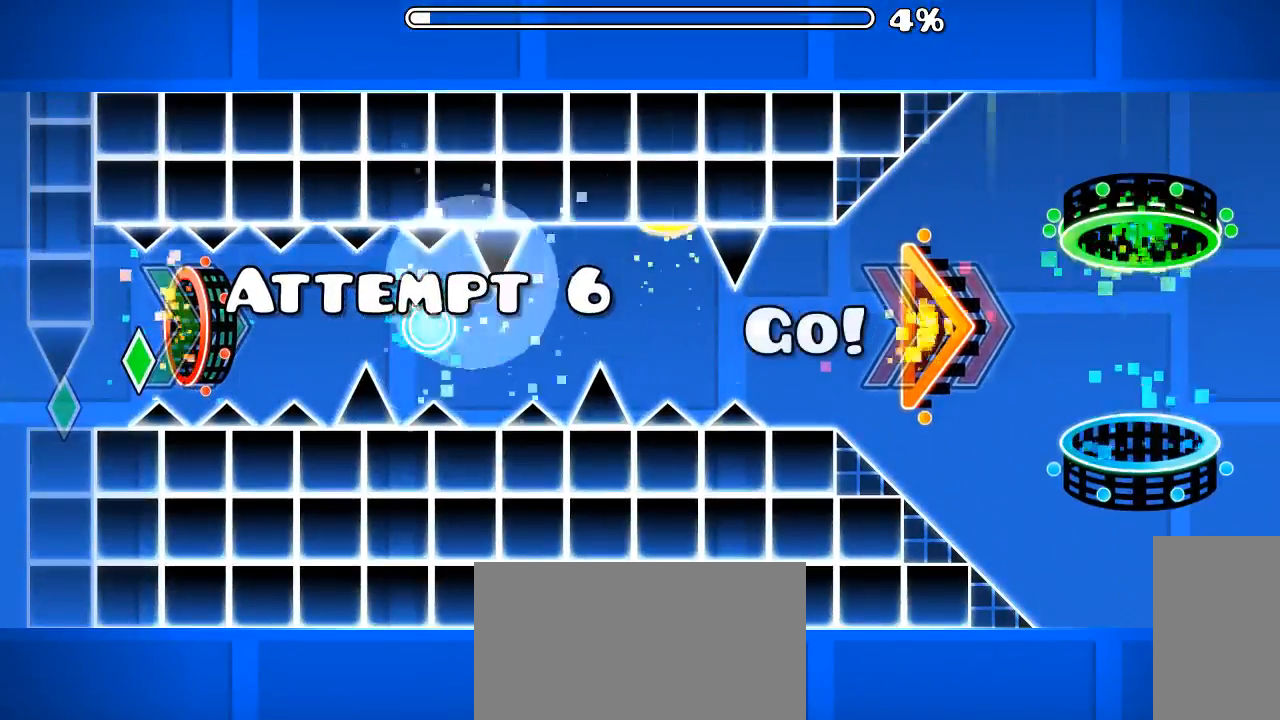
{"keys": [], "mouse": [], "events": []}
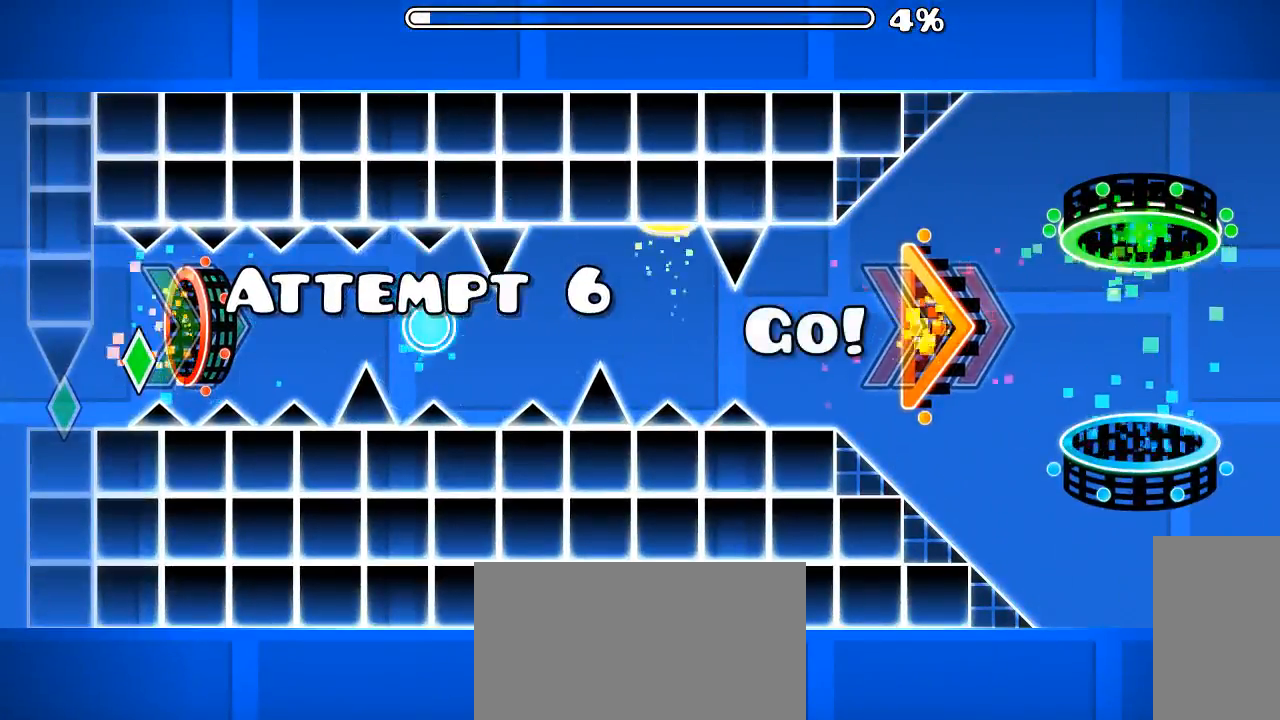
{"keys": [], "mouse": [], "events": []}
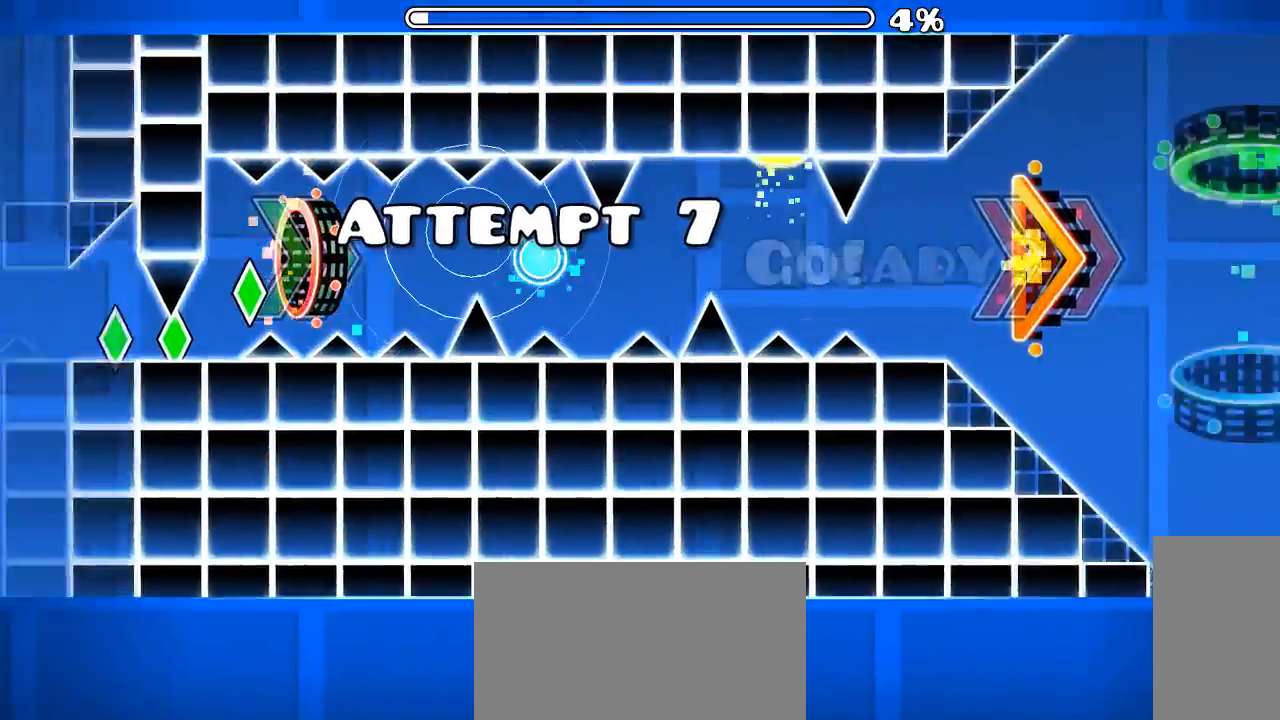
{"keys": [], "mouse": [], "events": [[133, "mouse_left", "down"], [200, "mouse_left", "up"], [333, "mouse_left", "down"], [433, "mouse_left", "up"]]}
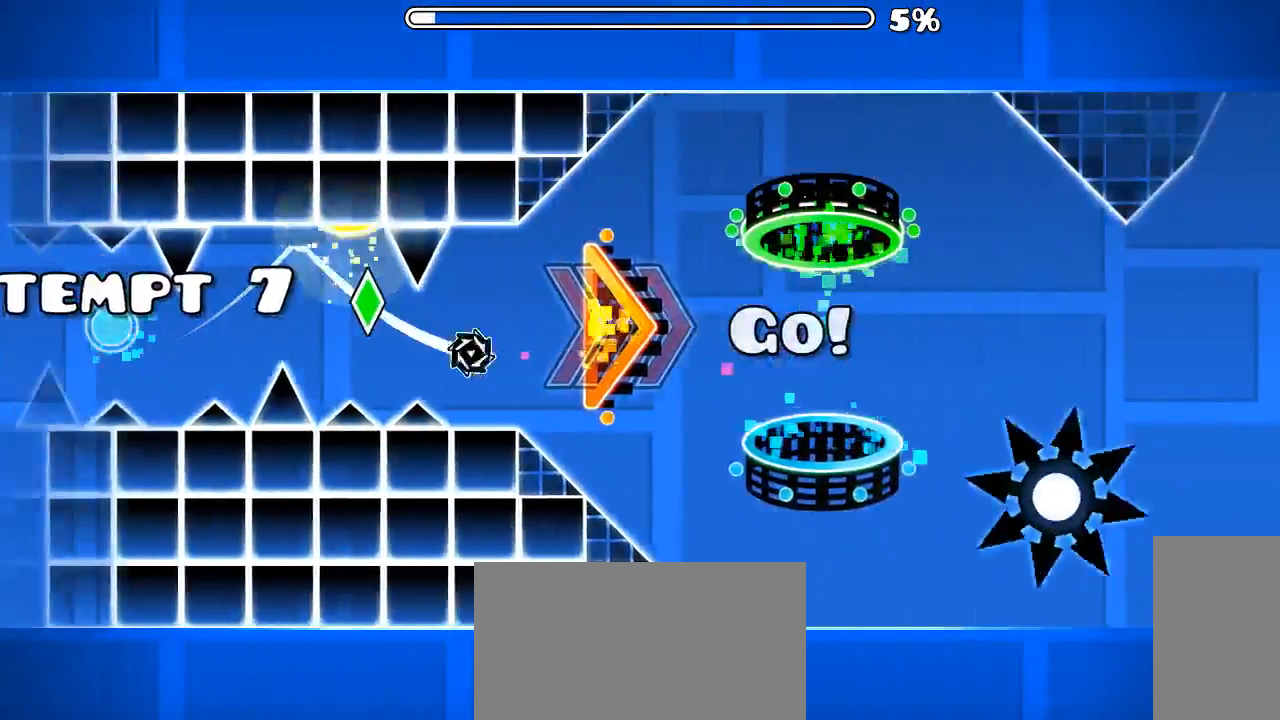
{"keys": [], "mouse": [], "events": [[333, "mouse_left", "down"], [400, "mouse_left", "up"]]}